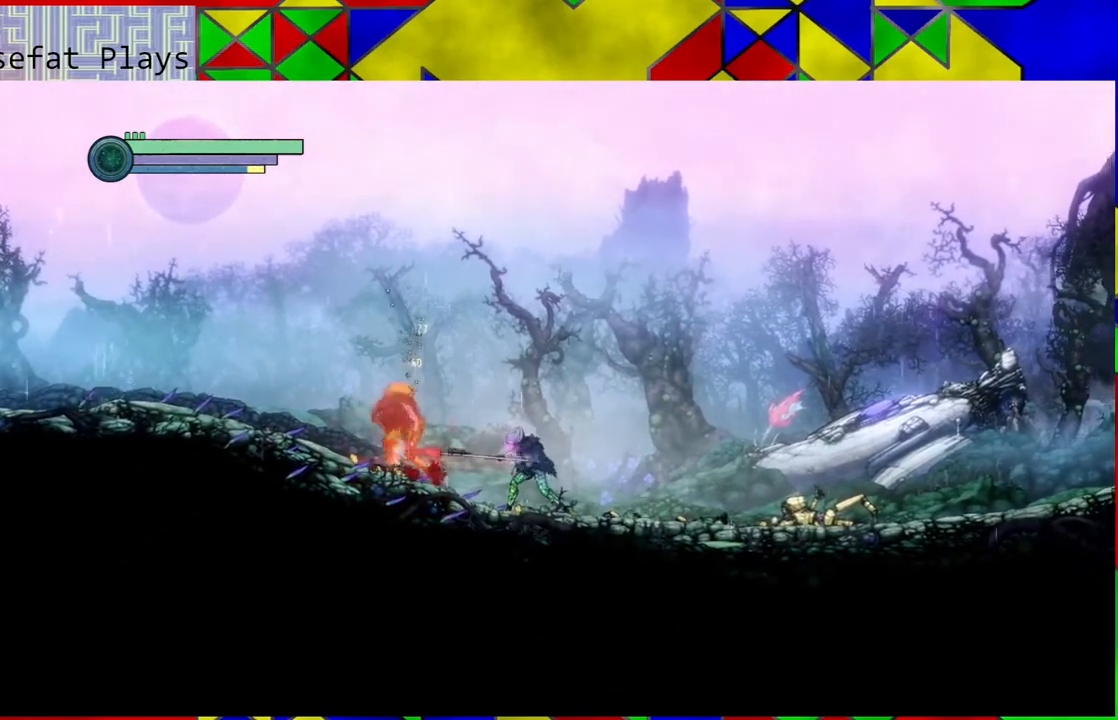
Gameplay with a controller (Nintendo layout); each line is a JSON object with the inputs held at the frame after it. "events" lists button and stick changes between this image and that frame as [ms after this image, input, new state], when the widget could be followed in between. Not read: L3 R3.
{"buttons": [], "left_stick": "center", "right_stick": "center", "events": [[33, "A", "up"], [117, "A", "down"], [200, "A", "up"], [283, "A", "down"], [350, "A", "up"], [417, "A", "down"], [500, "A", "up"]]}
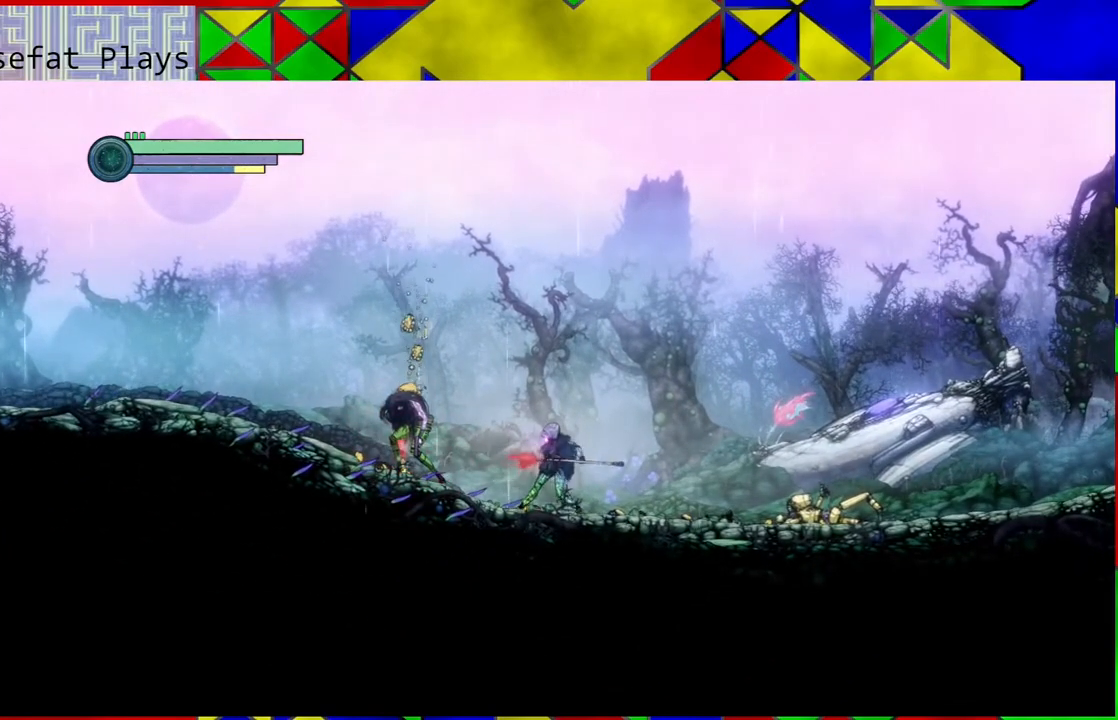
{"buttons": [], "left_stick": "center", "right_stick": "center", "events": [[100, "A", "down"], [167, "A", "up"]]}
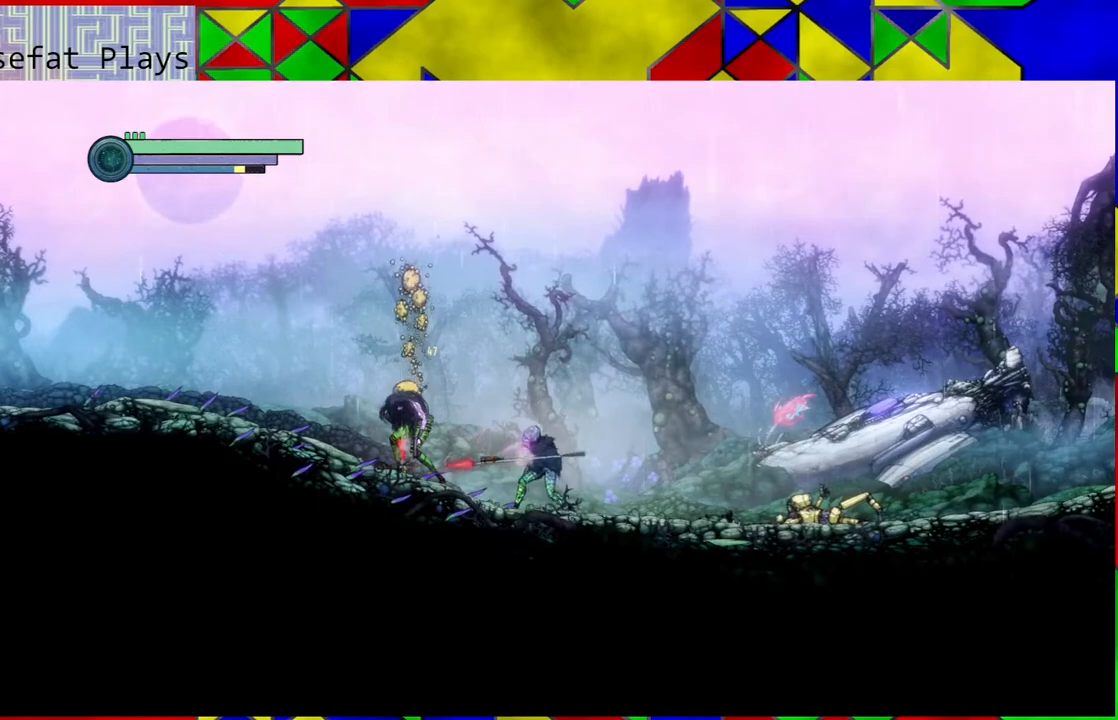
{"buttons": ["A"], "left_stick": "center", "right_stick": "center", "events": [[167, "B", "down"], [350, "A", "down"], [450, "B", "up"]]}
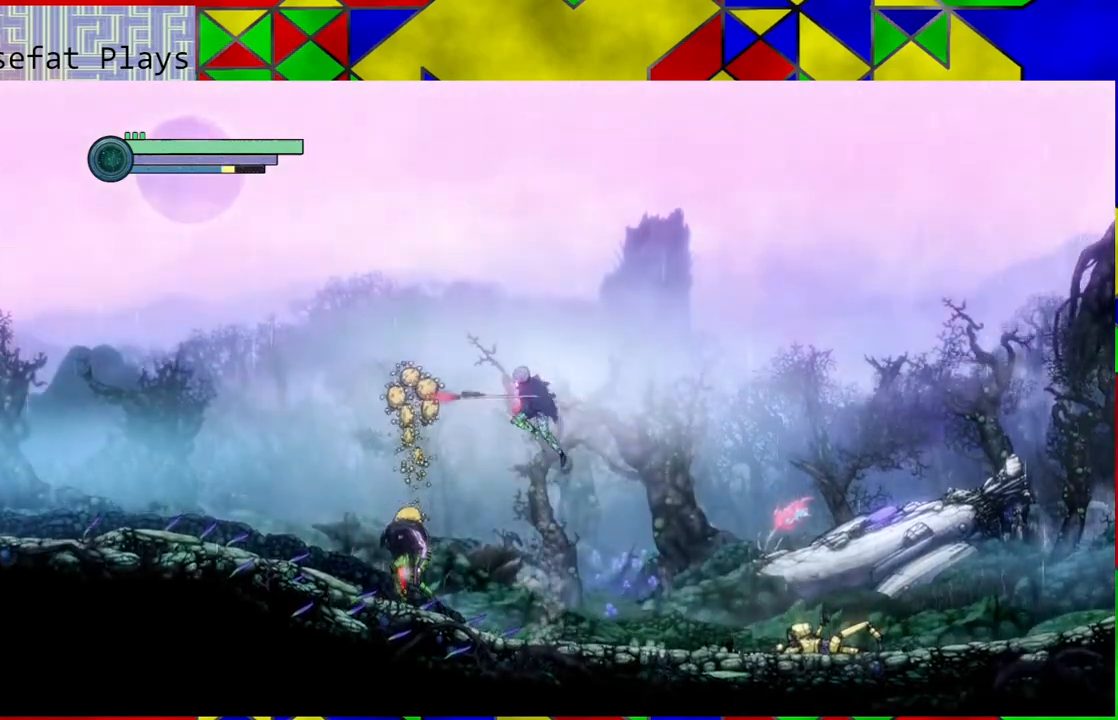
{"buttons": [], "left_stick": "center", "right_stick": "center", "events": [[33, "A", "up"]]}
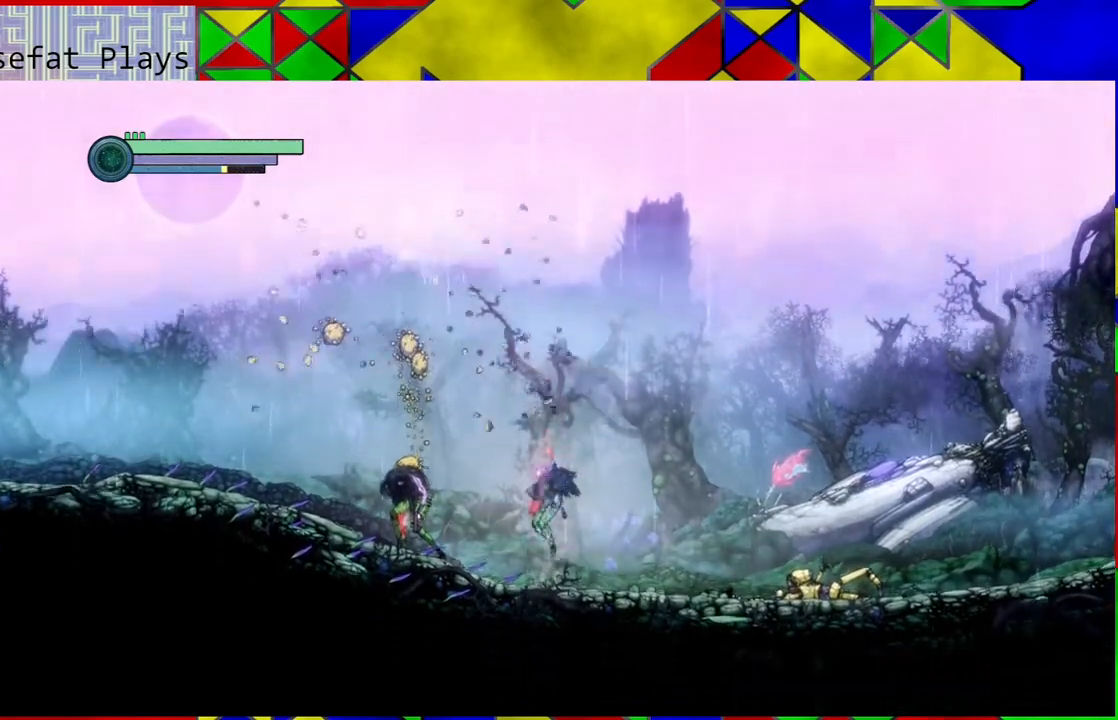
{"buttons": ["A"], "left_stick": "center", "right_stick": "center", "events": [[200, "B", "down"], [400, "A", "down"], [500, "B", "up"]]}
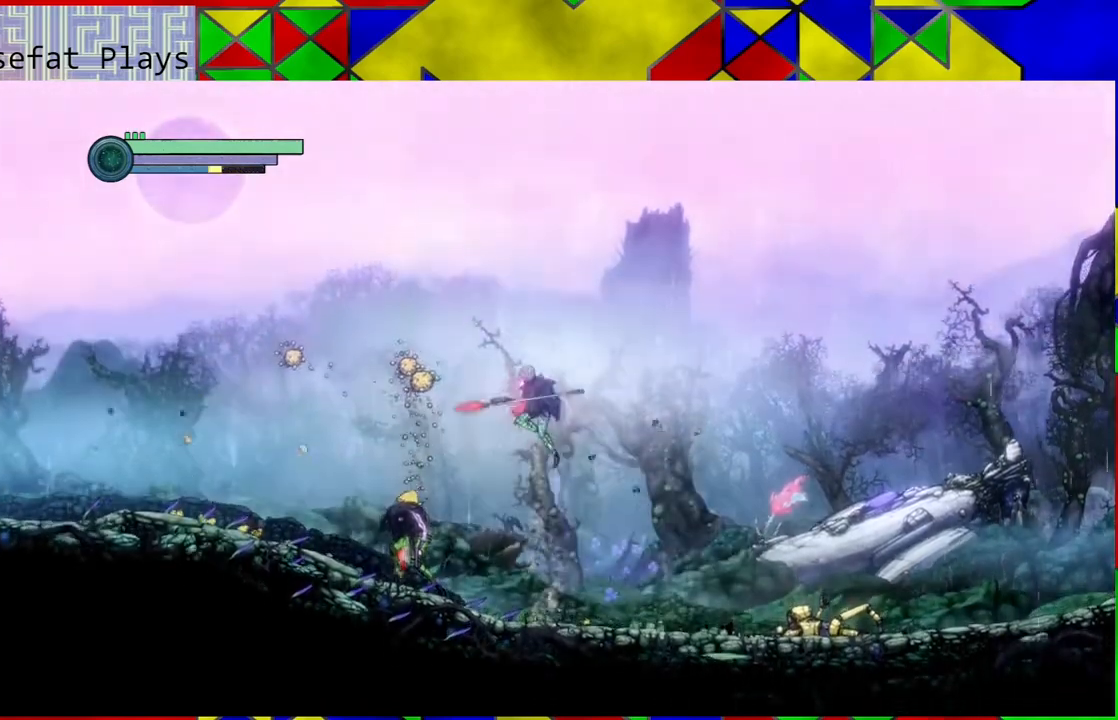
{"buttons": [], "left_stick": "center", "right_stick": "center", "events": [[67, "A", "up"]]}
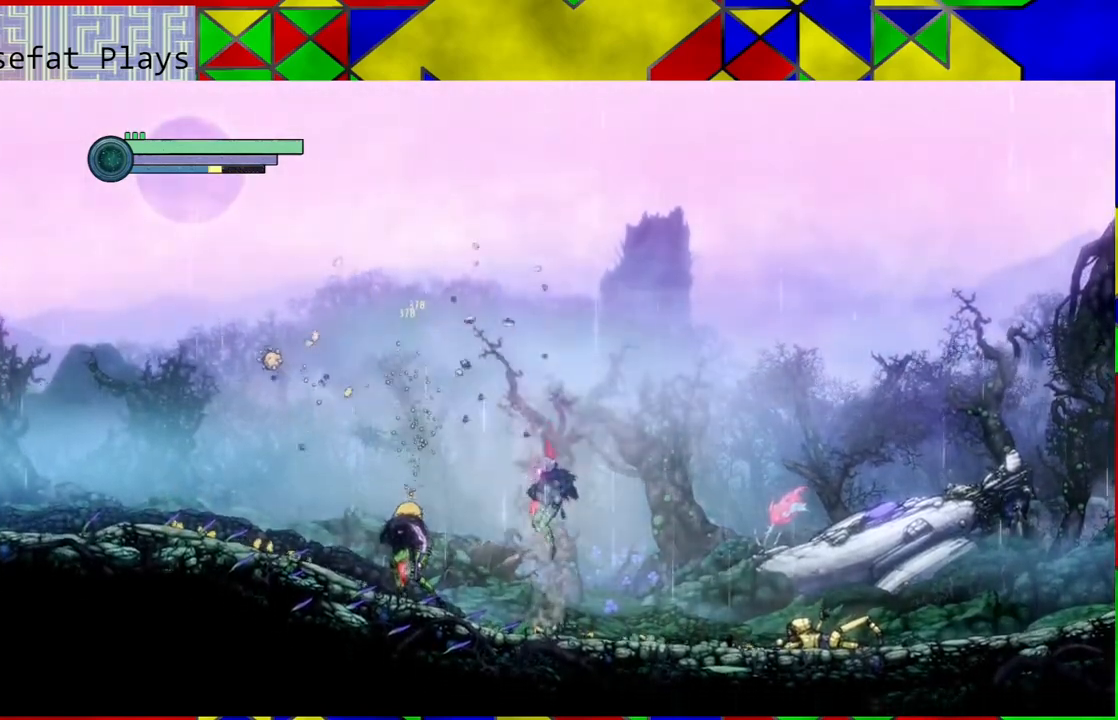
{"buttons": ["A"], "left_stick": "center", "right_stick": "center", "events": [[100, "A", "down"], [183, "A", "up"], [267, "A", "down"], [350, "A", "up"], [417, "A", "down"]]}
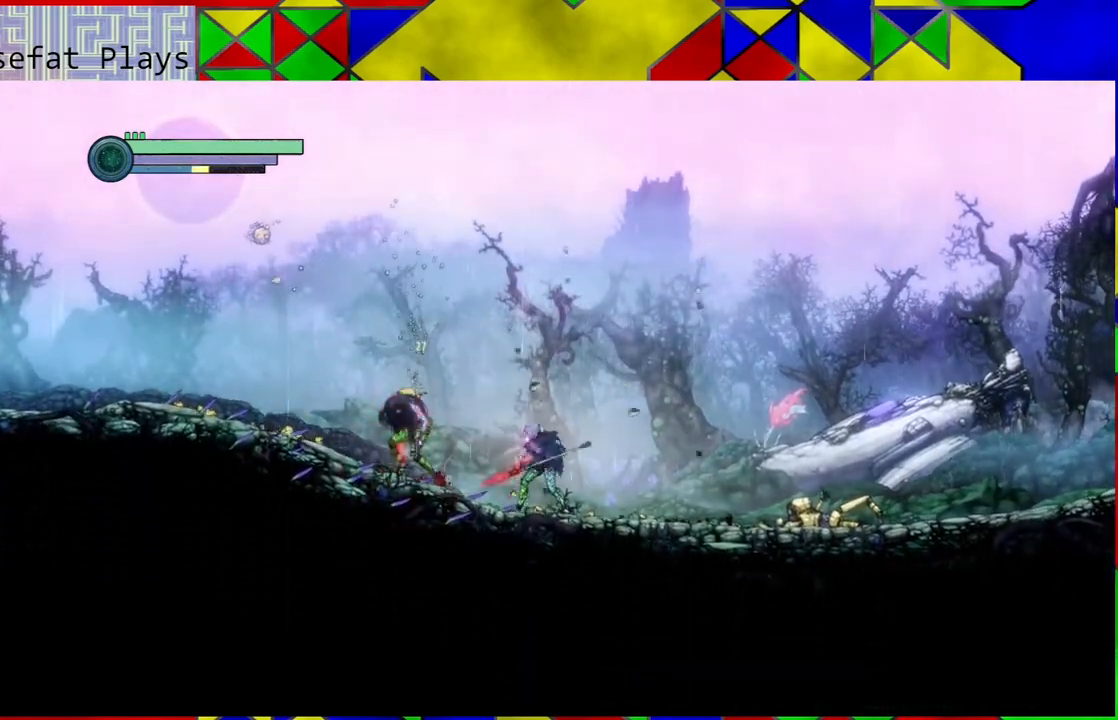
{"buttons": [], "left_stick": "center", "right_stick": "center", "events": [[33, "A", "up"], [83, "A", "down"], [200, "A", "up"], [250, "A", "down"], [350, "A", "up"], [417, "A", "down"], [500, "A", "up"]]}
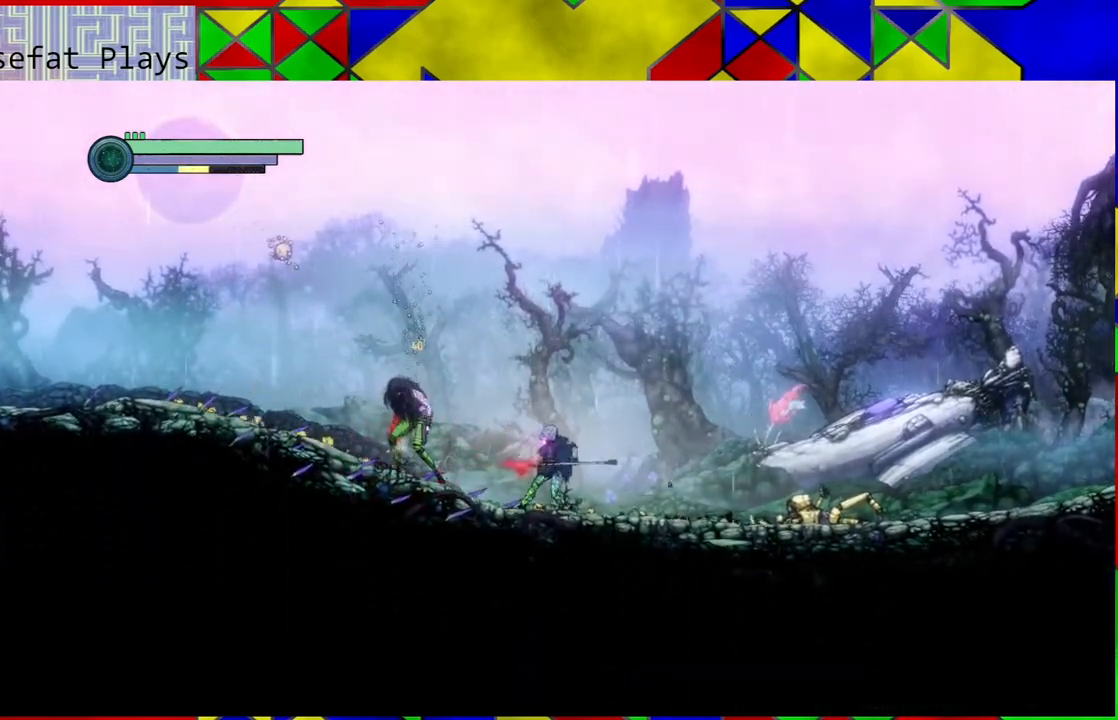
{"buttons": [], "left_stick": "center", "right_stick": "center", "events": [[83, "A", "down"], [167, "A", "up"], [200, "A", "down"], [317, "A", "up"]]}
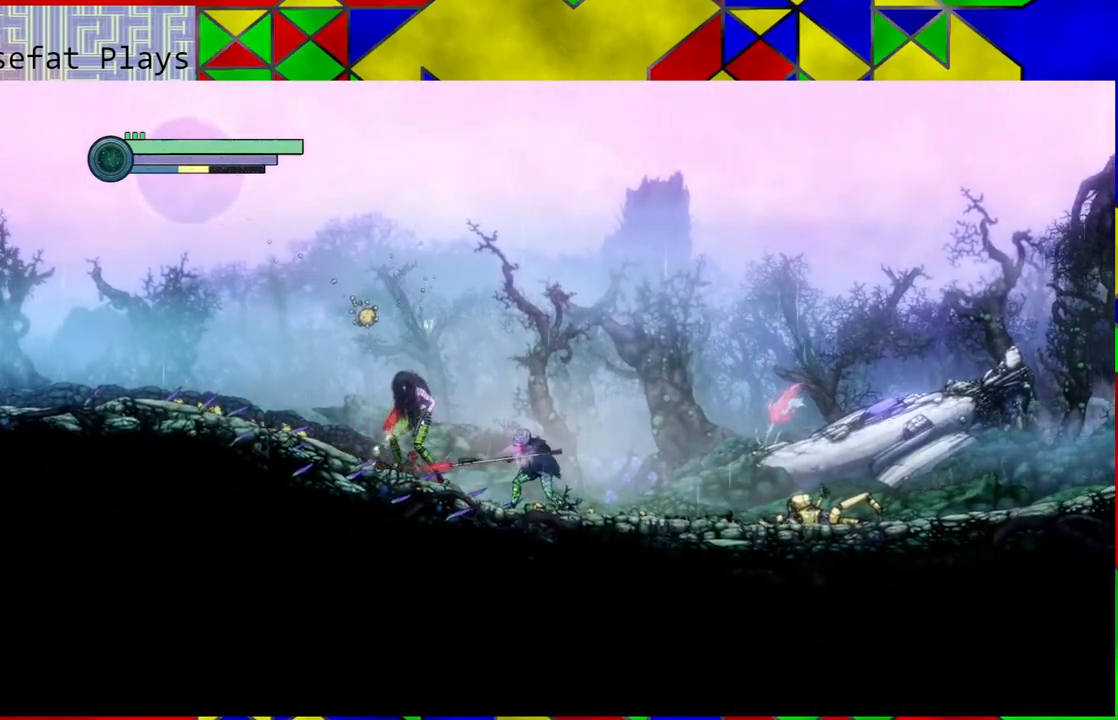
{"buttons": ["A"], "left_stick": "center", "right_stick": "center", "events": [[400, "A", "down"]]}
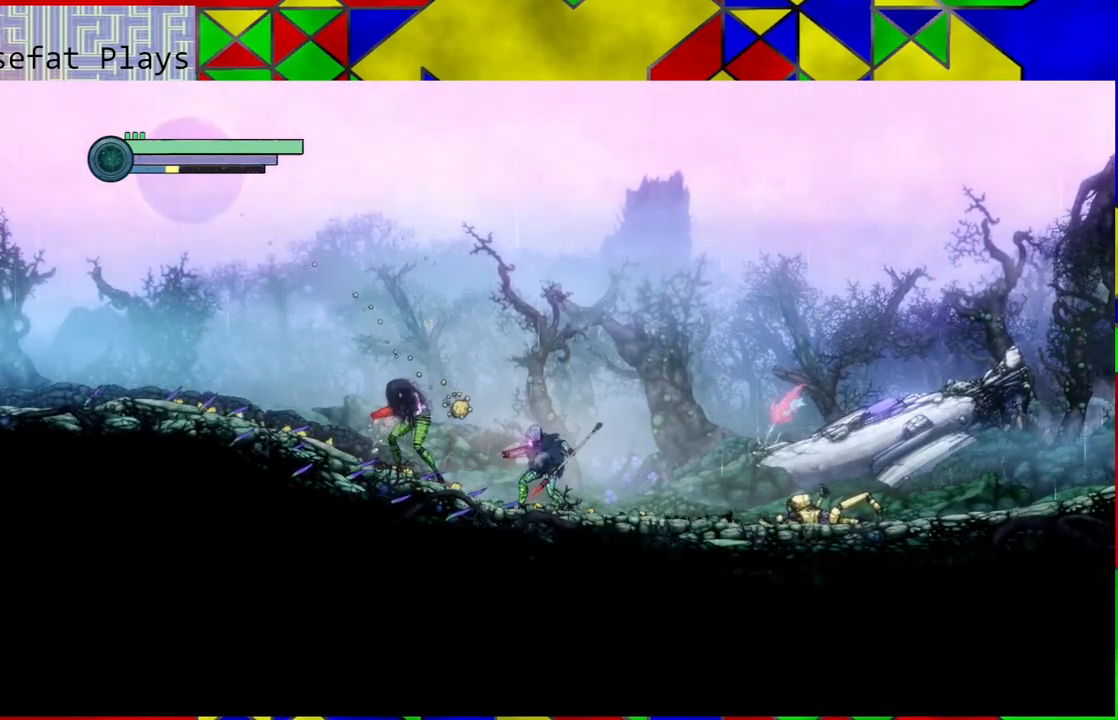
{"buttons": [], "left_stick": "center", "right_stick": "center", "events": [[17, "A", "up"], [67, "A", "down"], [183, "A", "up"], [233, "A", "down"], [350, "A", "up"], [367, "A", "down"], [500, "A", "up"]]}
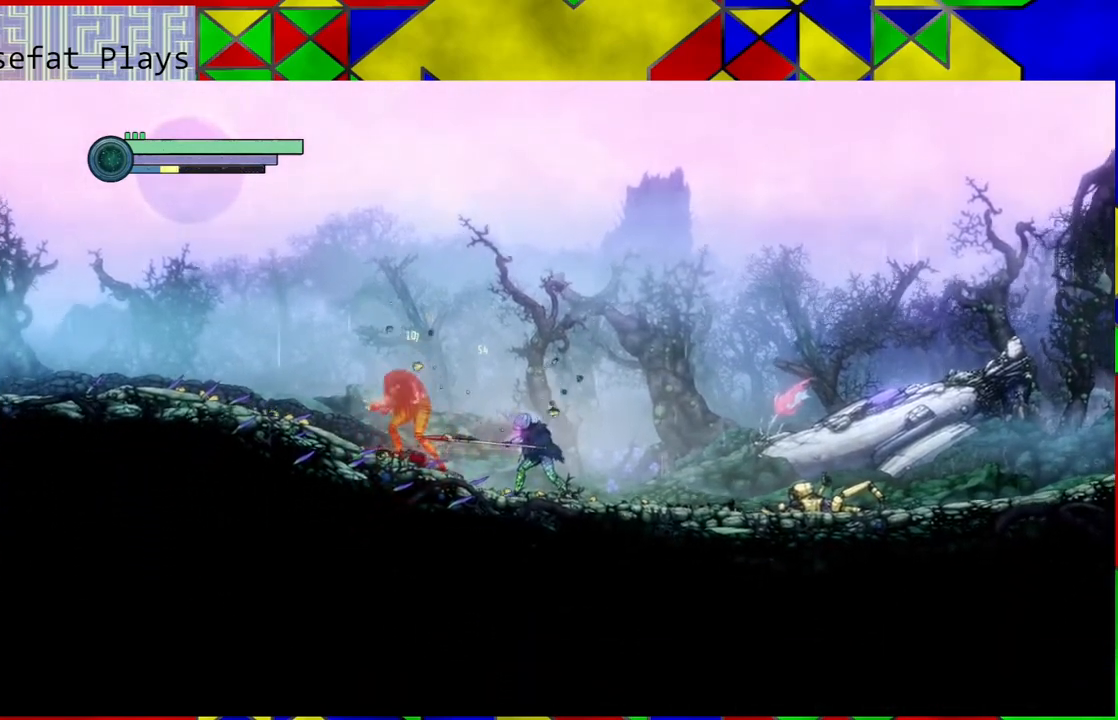
{"buttons": ["A"], "left_stick": "center", "right_stick": "center", "events": [[117, "A", "down"], [250, "A", "up"], [283, "A", "down"], [417, "A", "up"], [467, "A", "down"]]}
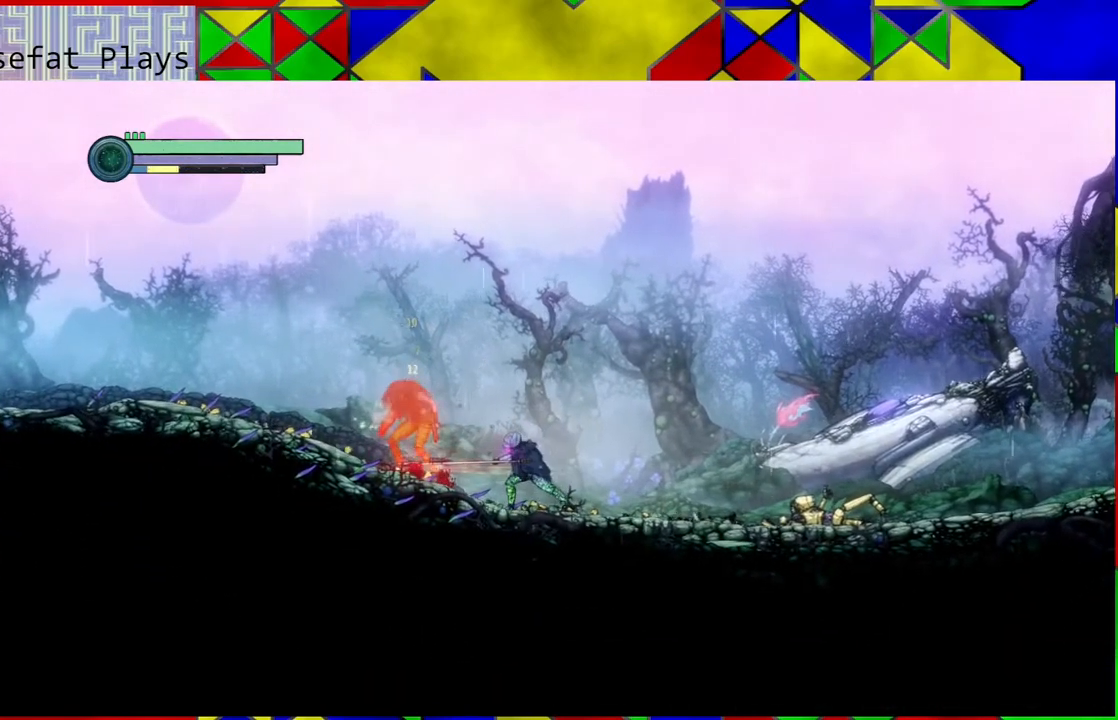
{"buttons": ["A"], "left_stick": "center", "right_stick": "center", "events": [[83, "A", "up"], [150, "A", "down"], [267, "A", "up"], [300, "A", "down"], [450, "A", "up"], [500, "A", "down"]]}
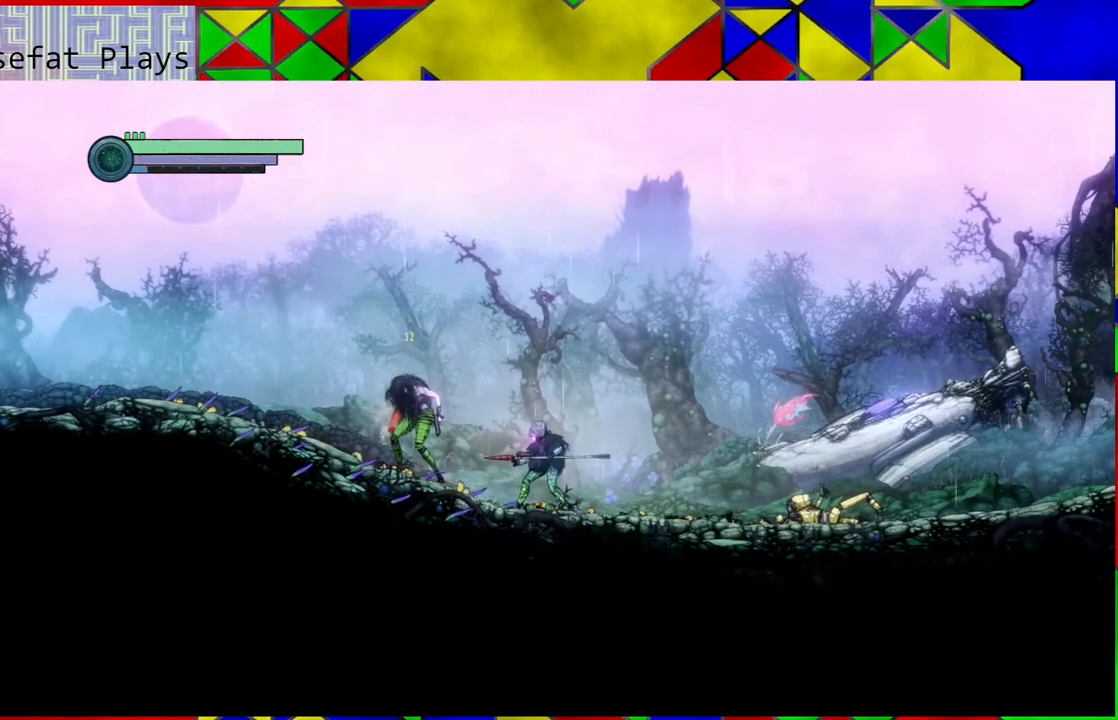
{"buttons": [], "left_stick": "center", "right_stick": "center", "events": [[100, "A", "up"], [167, "A", "down"], [267, "A", "up"], [350, "A", "down"], [450, "A", "up"]]}
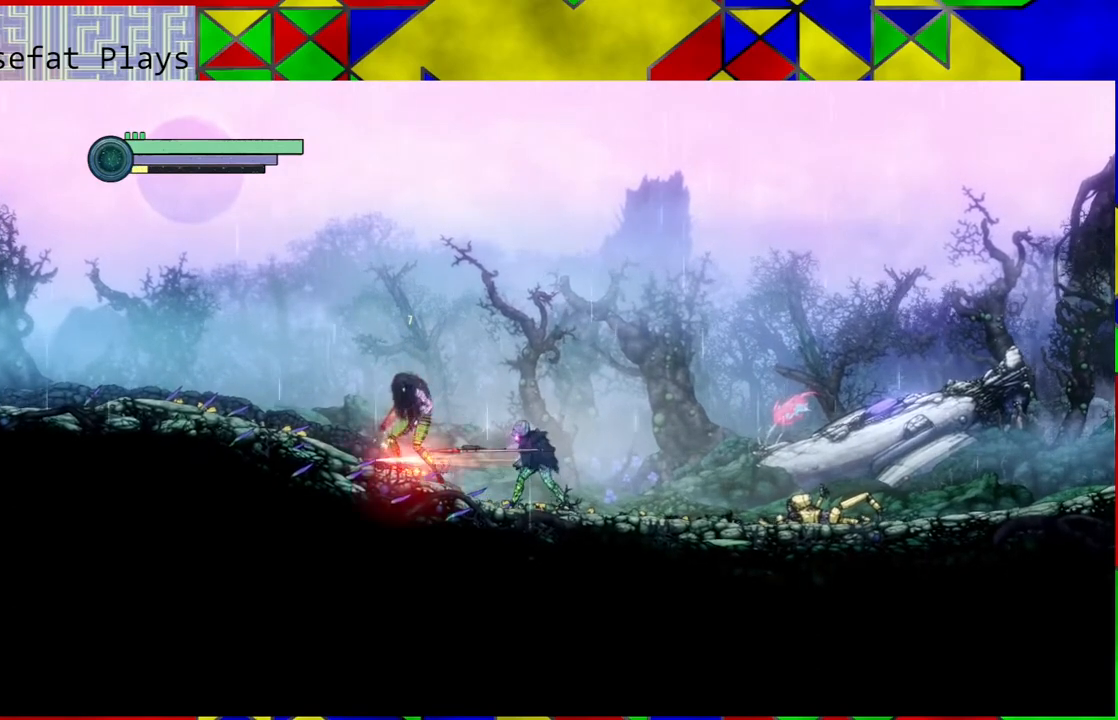
{"buttons": [], "left_stick": "center", "right_stick": "center", "events": [[33, "A", "down"], [117, "A", "up"], [183, "A", "down"], [283, "A", "up"], [350, "A", "down"], [467, "A", "up"]]}
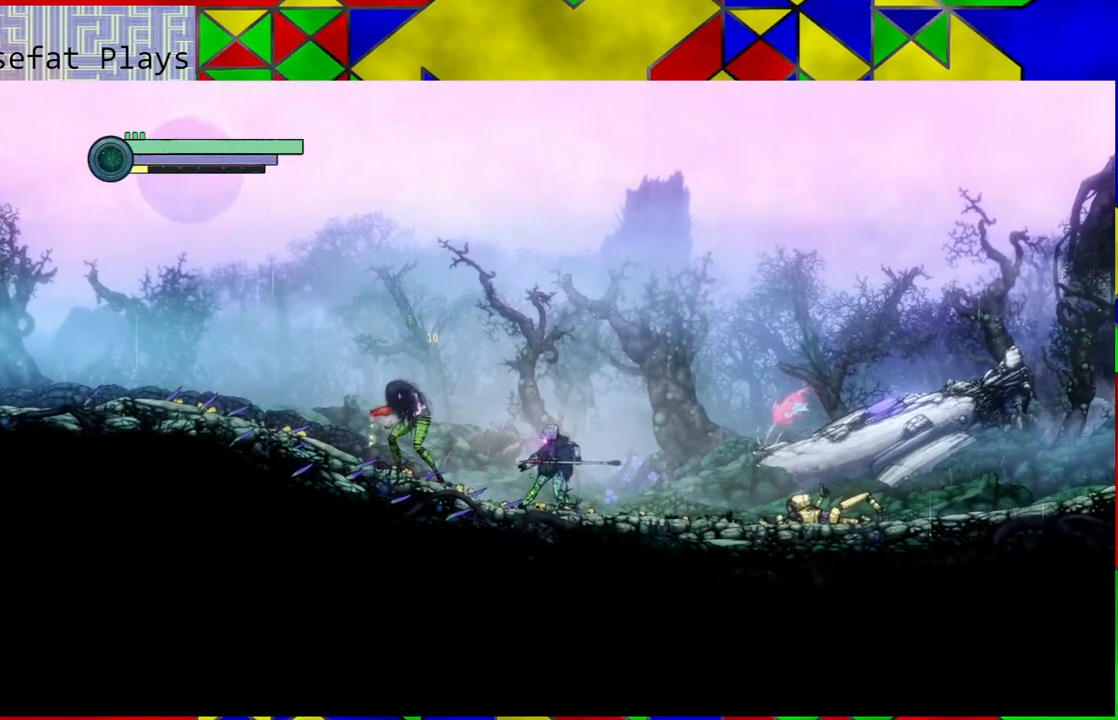
{"buttons": [], "left_stick": "center", "right_stick": "center", "events": [[17, "A", "down"], [83, "A", "up"]]}
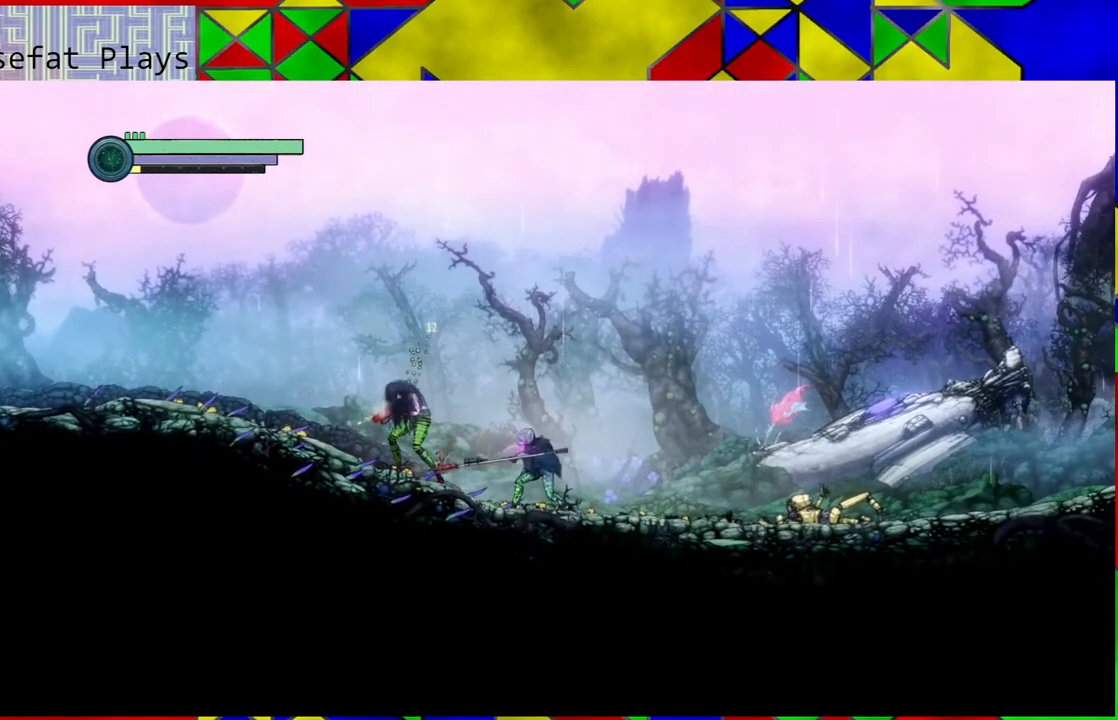
{"buttons": ["A"], "left_stick": "center", "right_stick": "center", "events": [[117, "A", "down"], [217, "A", "up"], [283, "A", "down"], [383, "A", "up"], [467, "A", "down"]]}
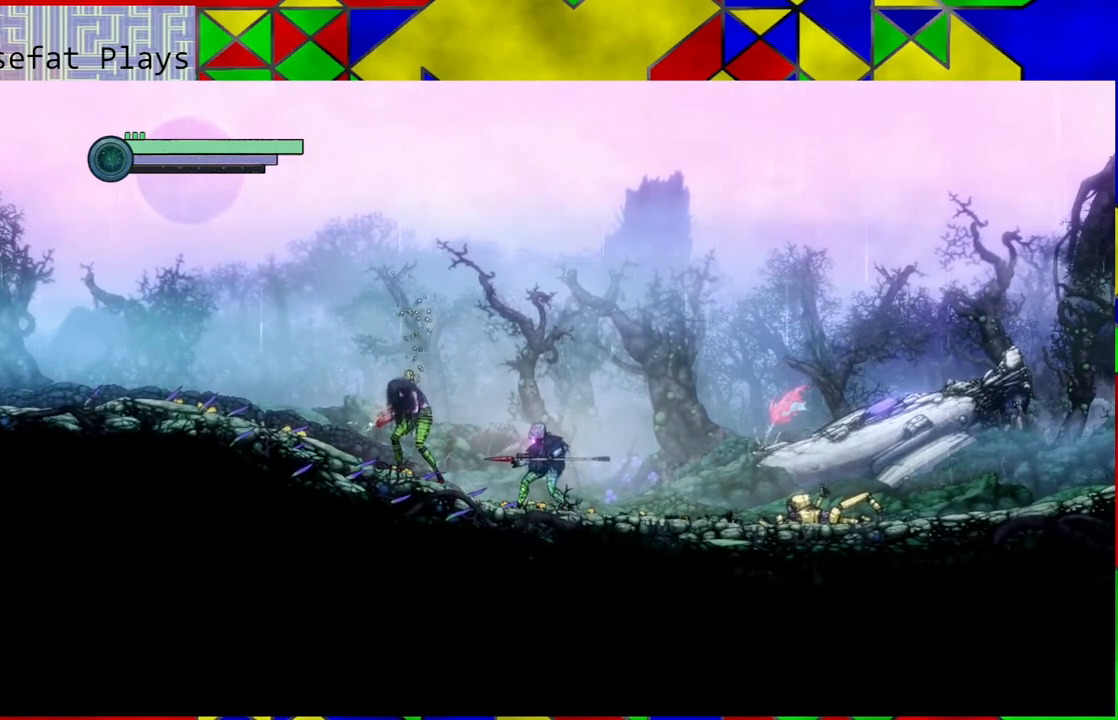
{"buttons": [], "left_stick": "center", "right_stick": "center", "events": [[67, "A", "up"]]}
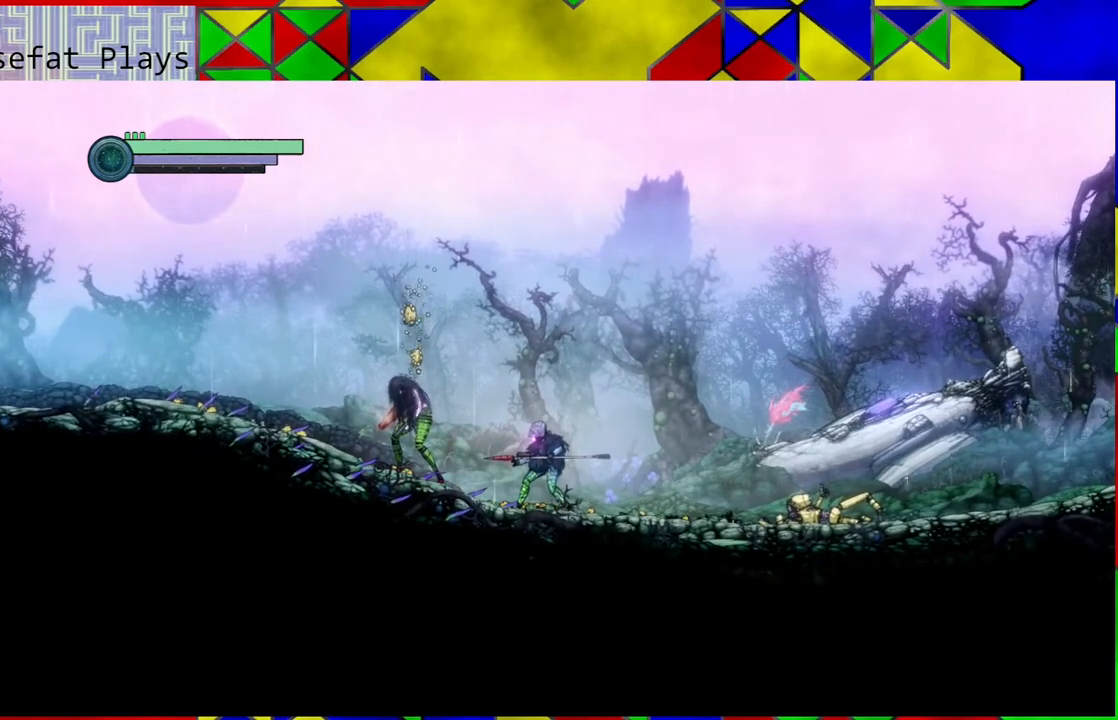
{"buttons": ["Y"], "left_stick": "center", "right_stick": "center", "events": [[283, "Y", "down"], [367, "Y", "up"], [417, "Y", "down"]]}
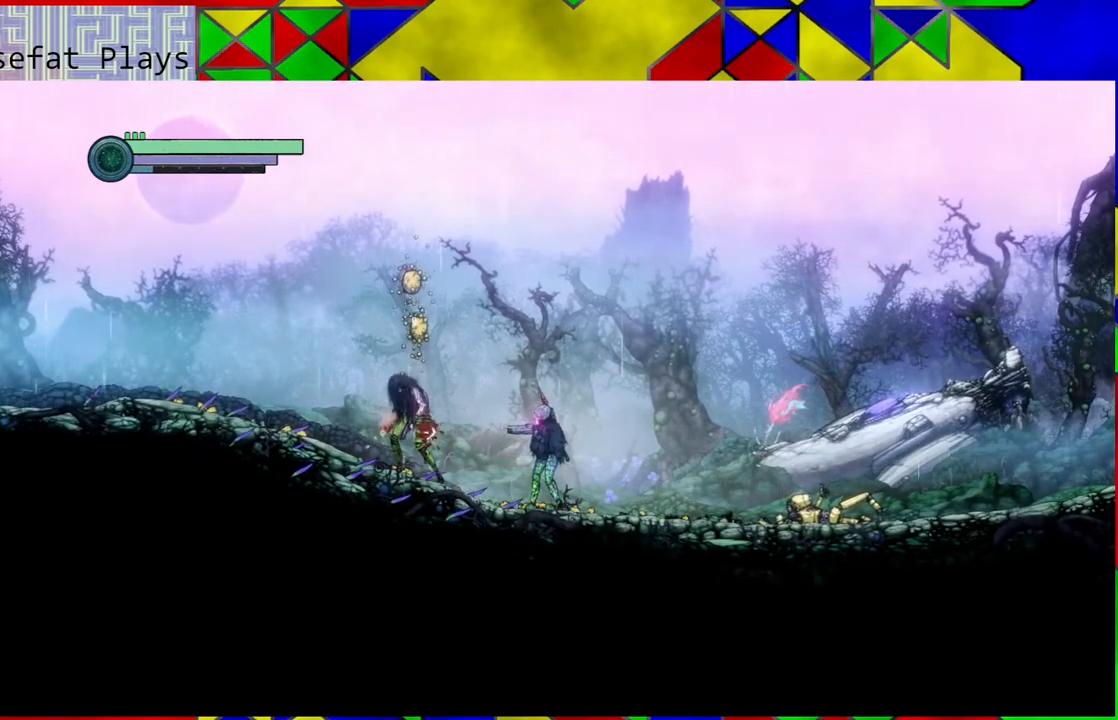
{"buttons": [], "left_stick": "center", "right_stick": "center", "events": [[83, "Y", "up"]]}
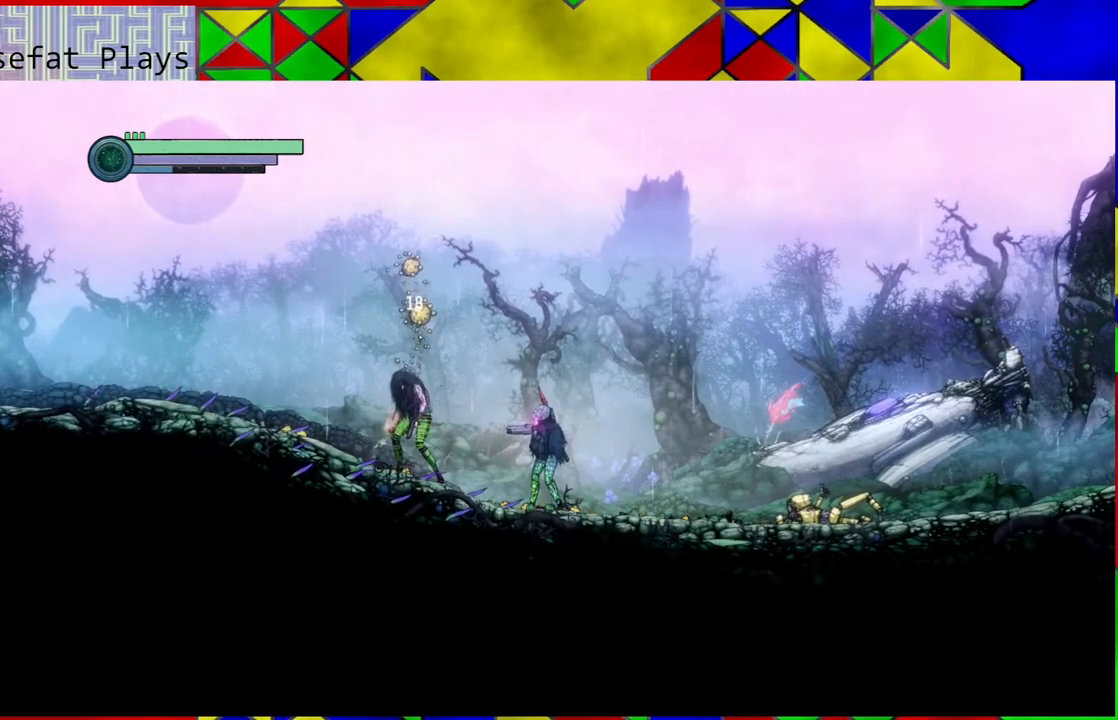
{"buttons": ["B"], "left_stick": "center", "right_stick": "center", "events": [[67, "Y", "down"], [283, "Y", "up"], [500, "B", "down"]]}
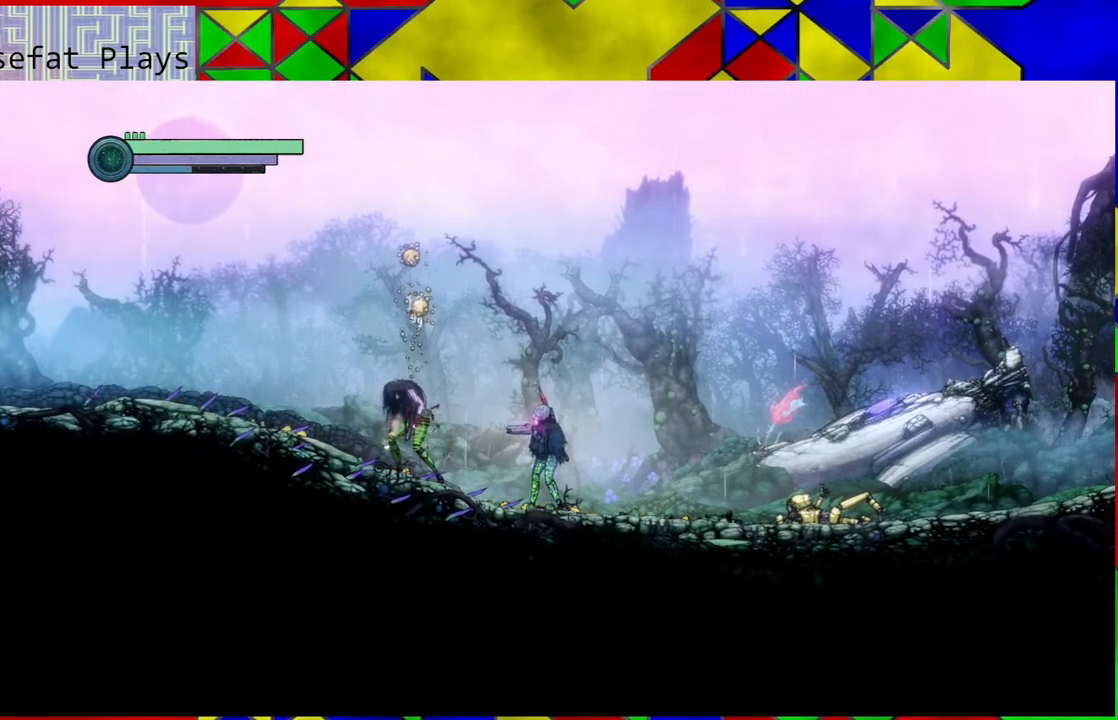
{"buttons": ["Y"], "left_stick": "center", "right_stick": "center", "events": [[217, "Y", "down"], [300, "B", "up"]]}
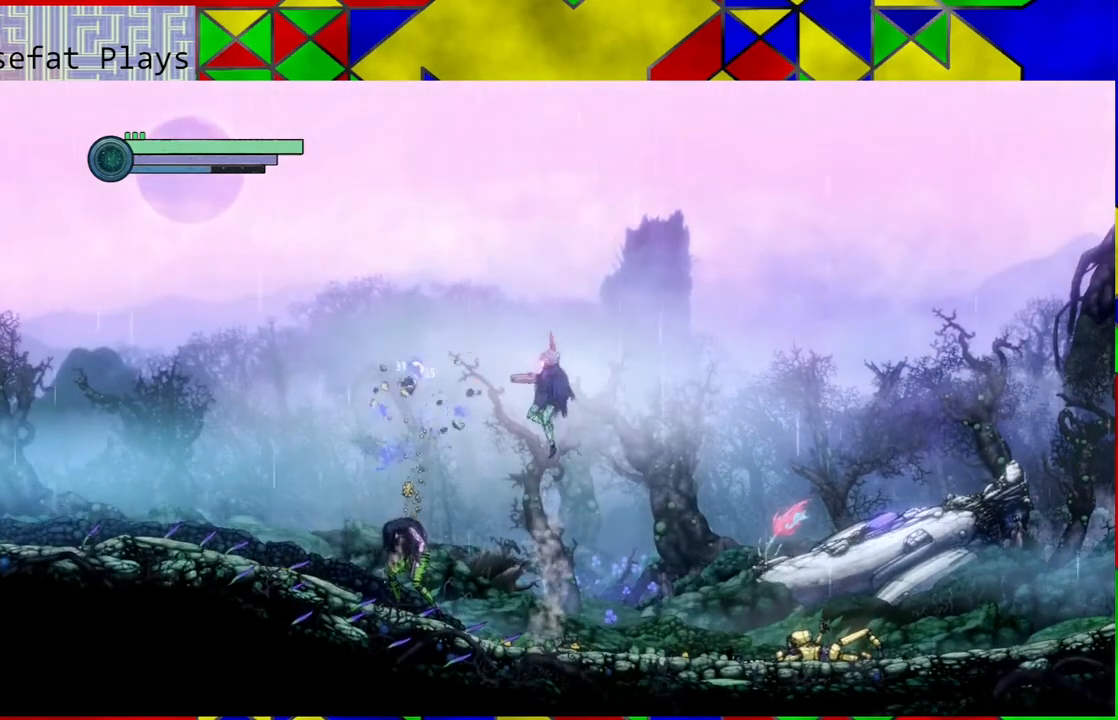
{"buttons": ["Y"], "left_stick": "center", "right_stick": "center", "events": []}
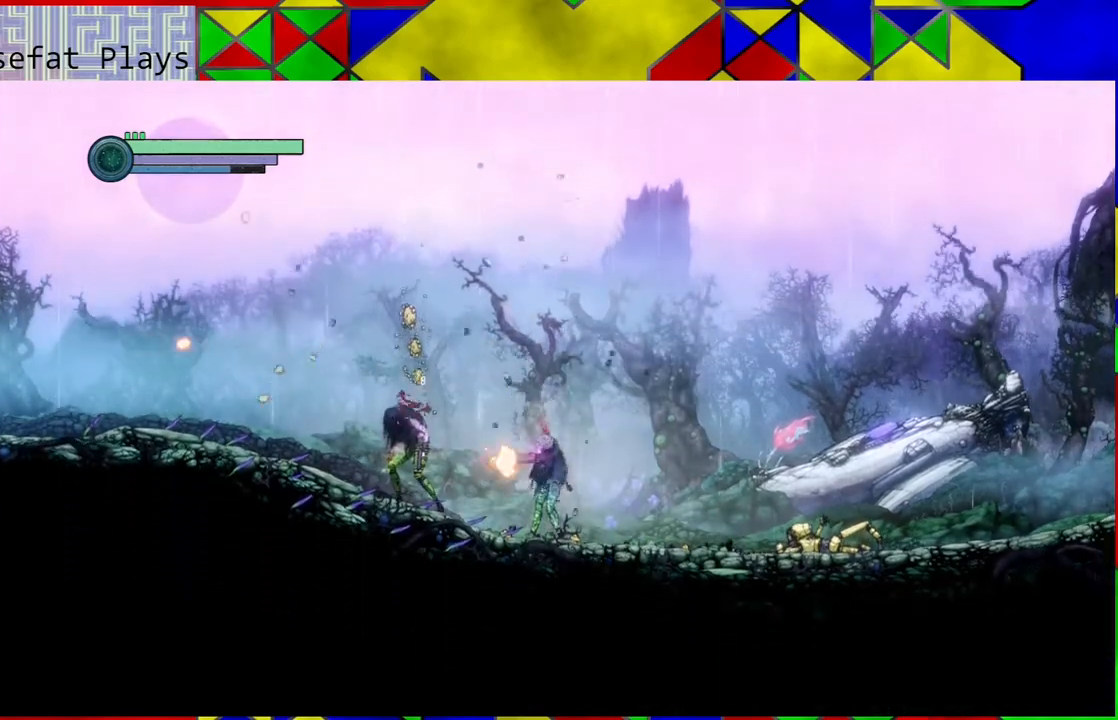
{"buttons": ["Y"], "left_stick": "center", "right_stick": "center", "events": []}
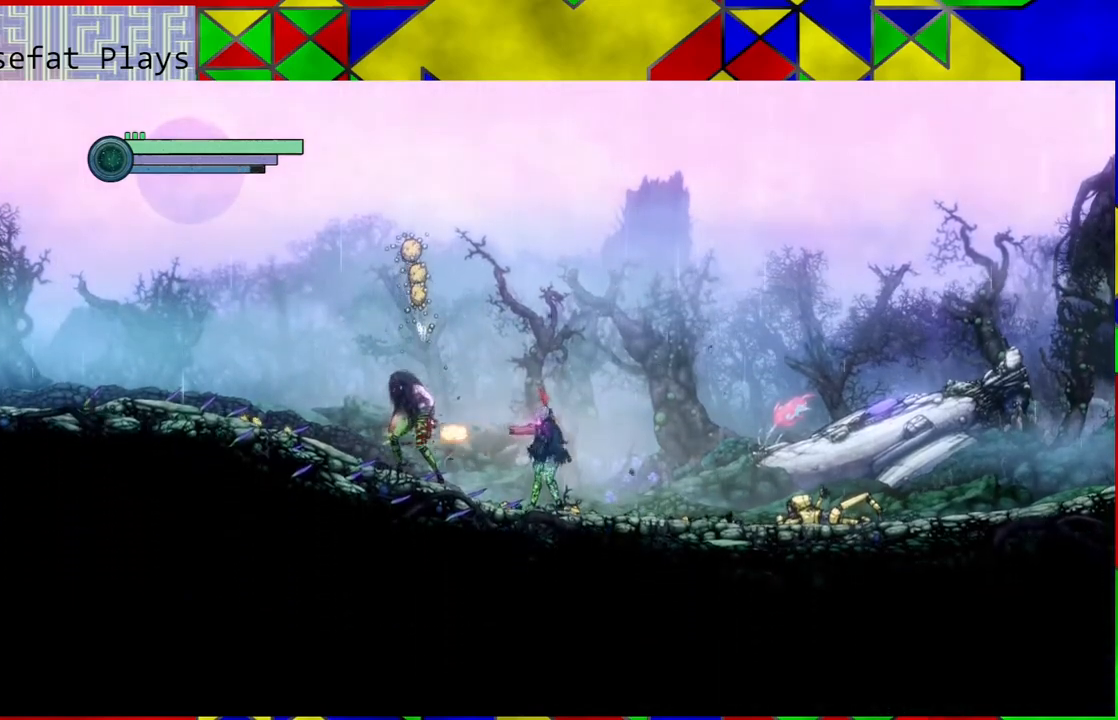
{"buttons": ["B", "Y"], "left_stick": "center", "right_stick": "center", "events": [[283, "B", "down"]]}
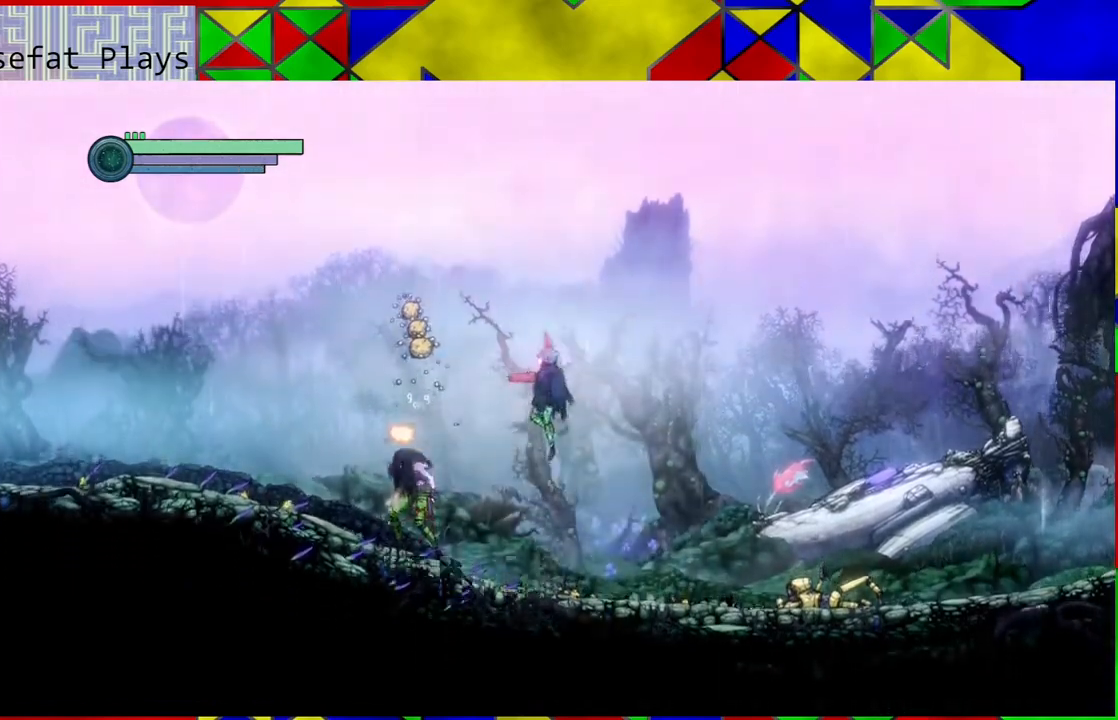
{"buttons": ["Y"], "left_stick": "center", "right_stick": "center", "events": [[200, "B", "up"]]}
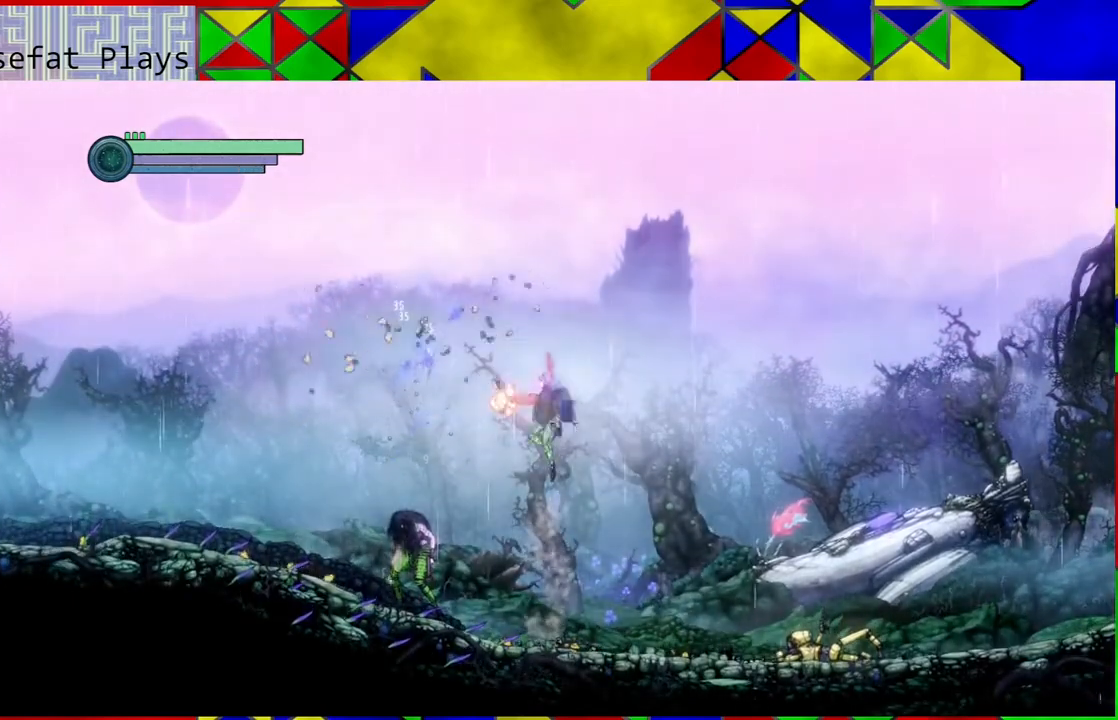
{"buttons": ["Y"], "left_stick": "center", "right_stick": "center", "events": []}
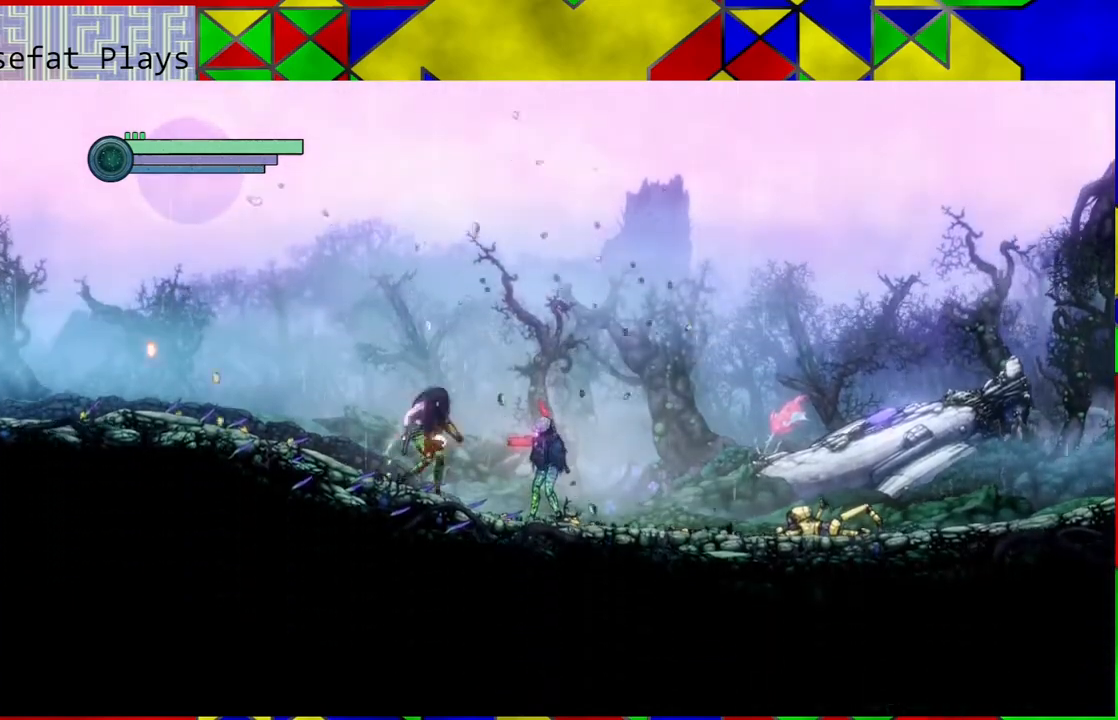
{"buttons": ["B"], "left_stick": "center", "right_stick": "center", "events": [[350, "Y", "up"], [450, "B", "down"]]}
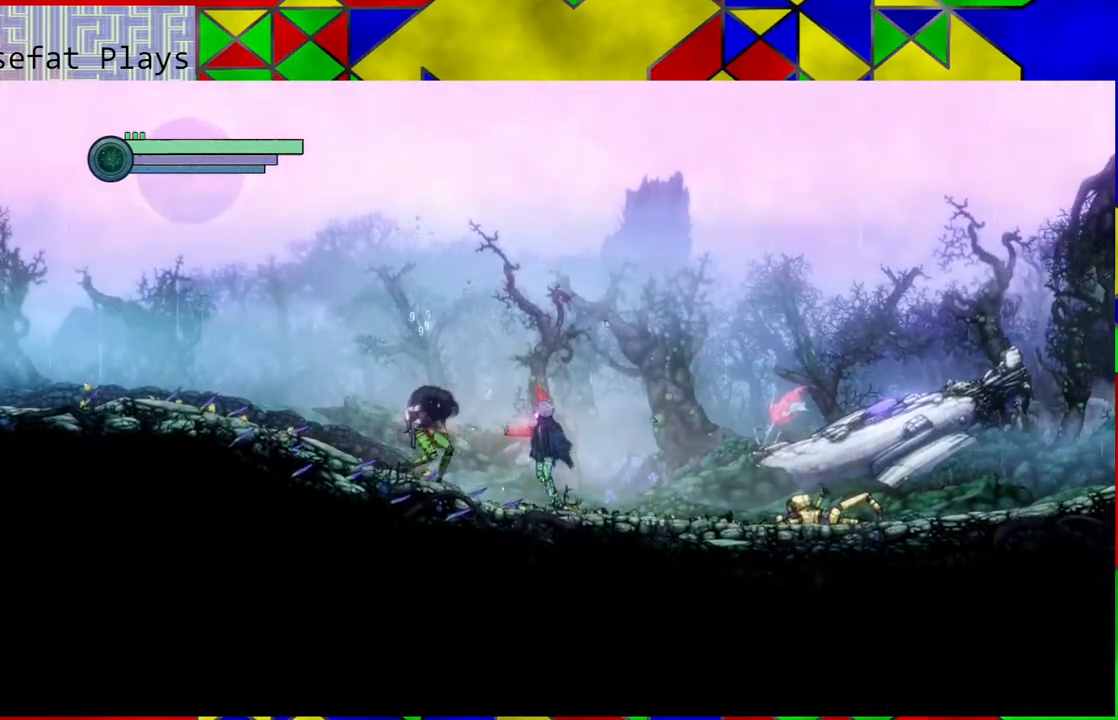
{"buttons": ["R1"], "left_stick": "left", "right_stick": "center", "events": [[283, "left_stick", "left"], [350, "B", "up"], [367, "R1", "down"]]}
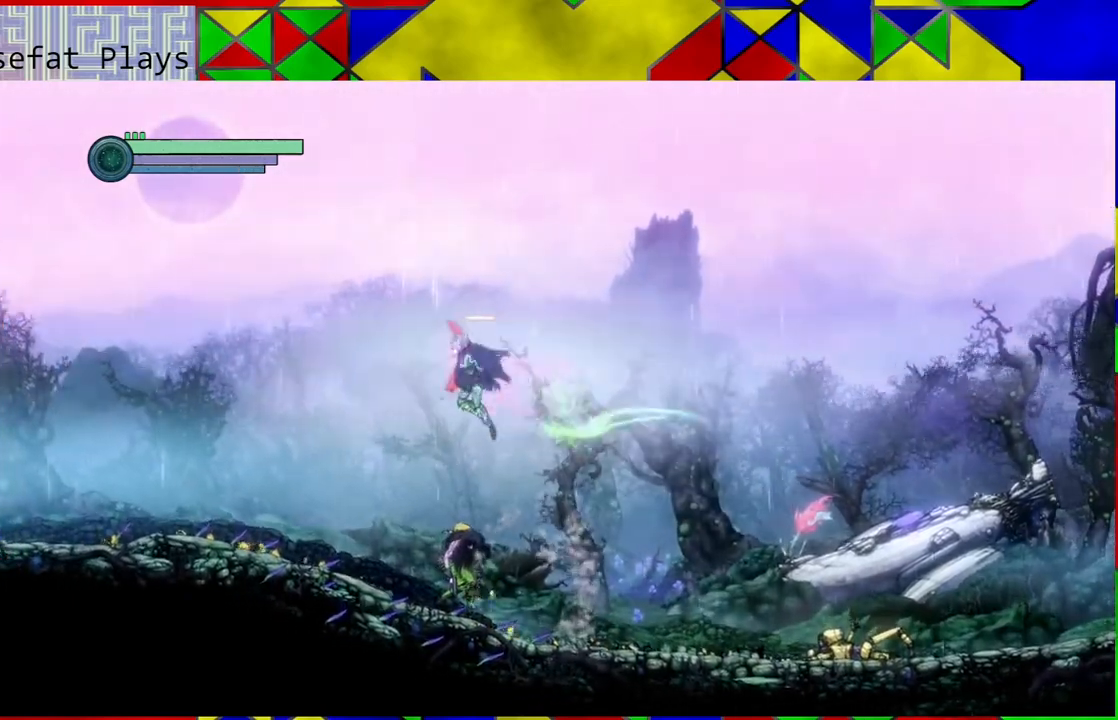
{"buttons": [], "left_stick": "right", "right_stick": "center", "events": [[17, "R1", "up"], [417, "left_stick", "center"], [467, "left_stick", "right"]]}
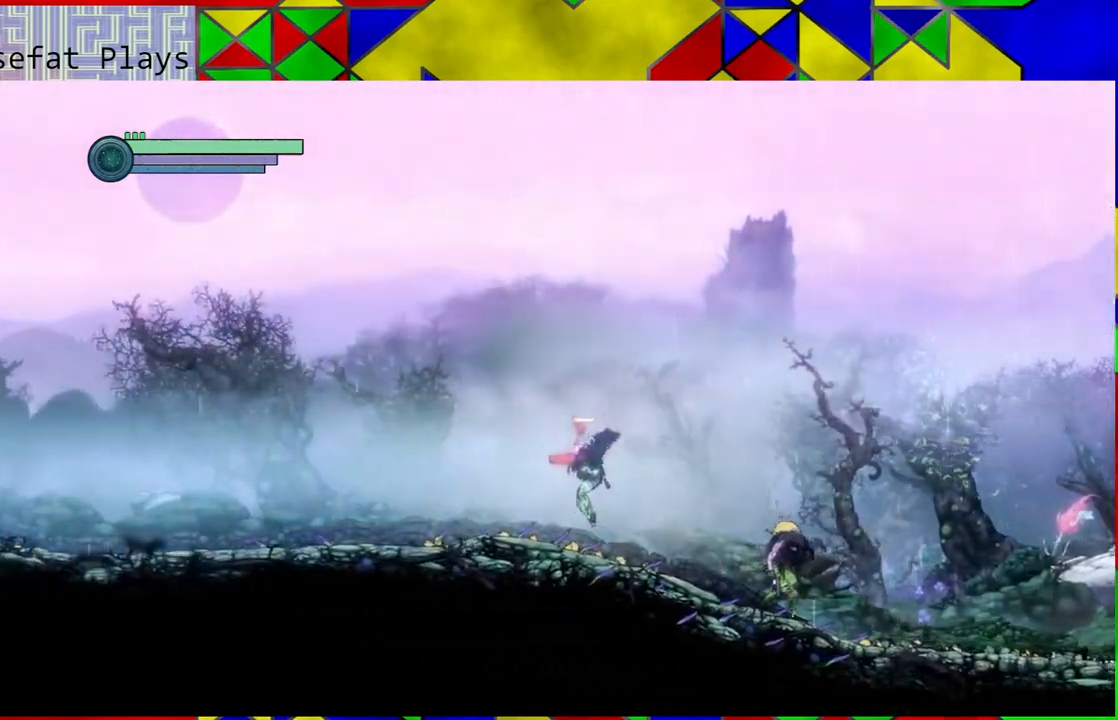
{"buttons": [], "left_stick": "center", "right_stick": "center", "events": [[350, "A", "down"], [467, "A", "up"], [467, "left_stick", "center"]]}